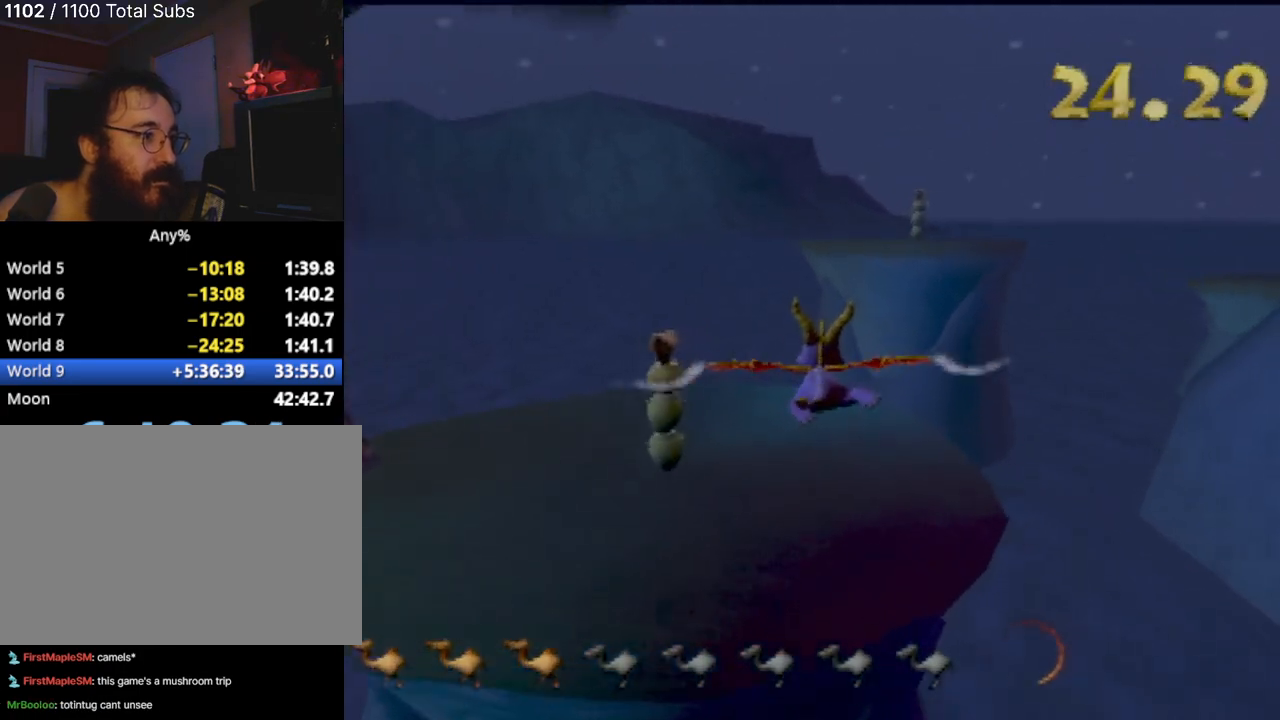
Gameplay with a controller (PlayStation layout); each line is a JSON object with the inputs held at the frame after it. "events" lists button and stick changes between this image and that frame as [ms after this image, input, new state], when the widget could be followed in between. Not read: L3 R2 R3 right_stick.
{"buttons": [], "left_stick": "left", "events": [[133, "CIRCLE", "down"], [283, "CIRCLE", "up"], [350, "left_stick", "left"], [384, "CIRCLE", "down"], [500, "CIRCLE", "up"]]}
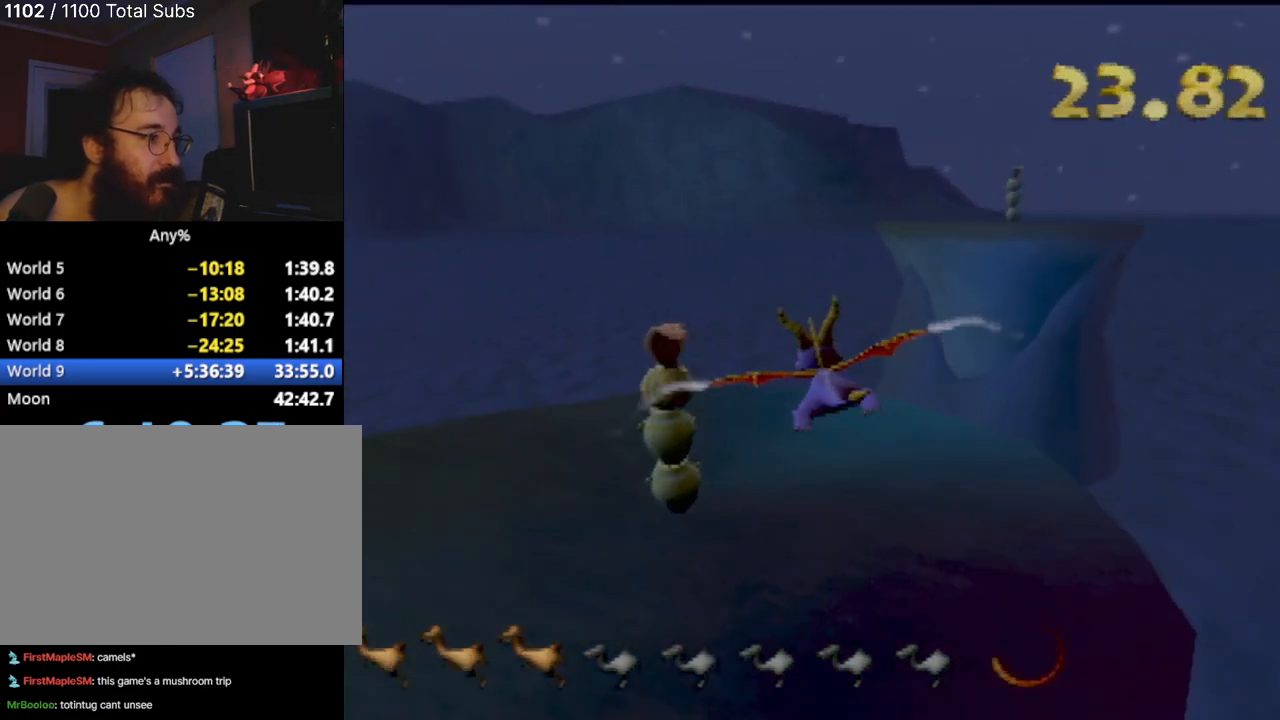
{"buttons": ["CIRCLE"], "left_stick": "left", "events": [[467, "CIRCLE", "down"]]}
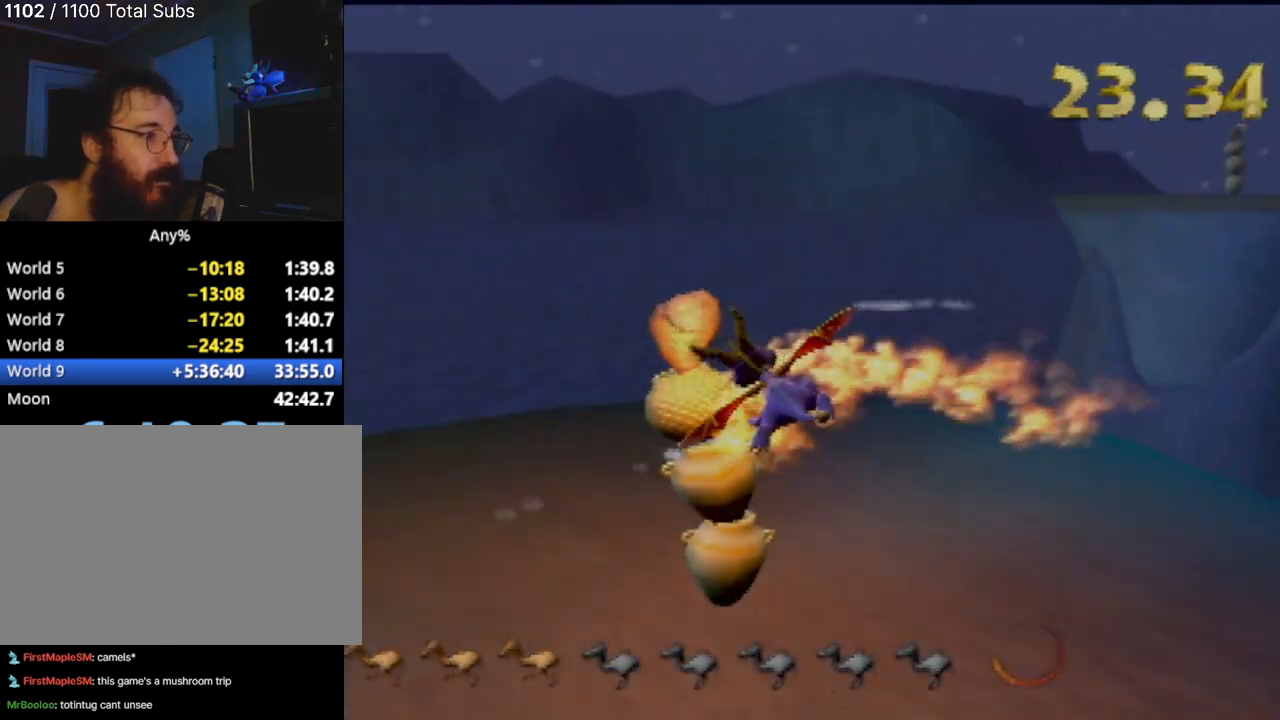
{"buttons": [], "left_stick": "left", "events": [[33, "CIRCLE", "up"]]}
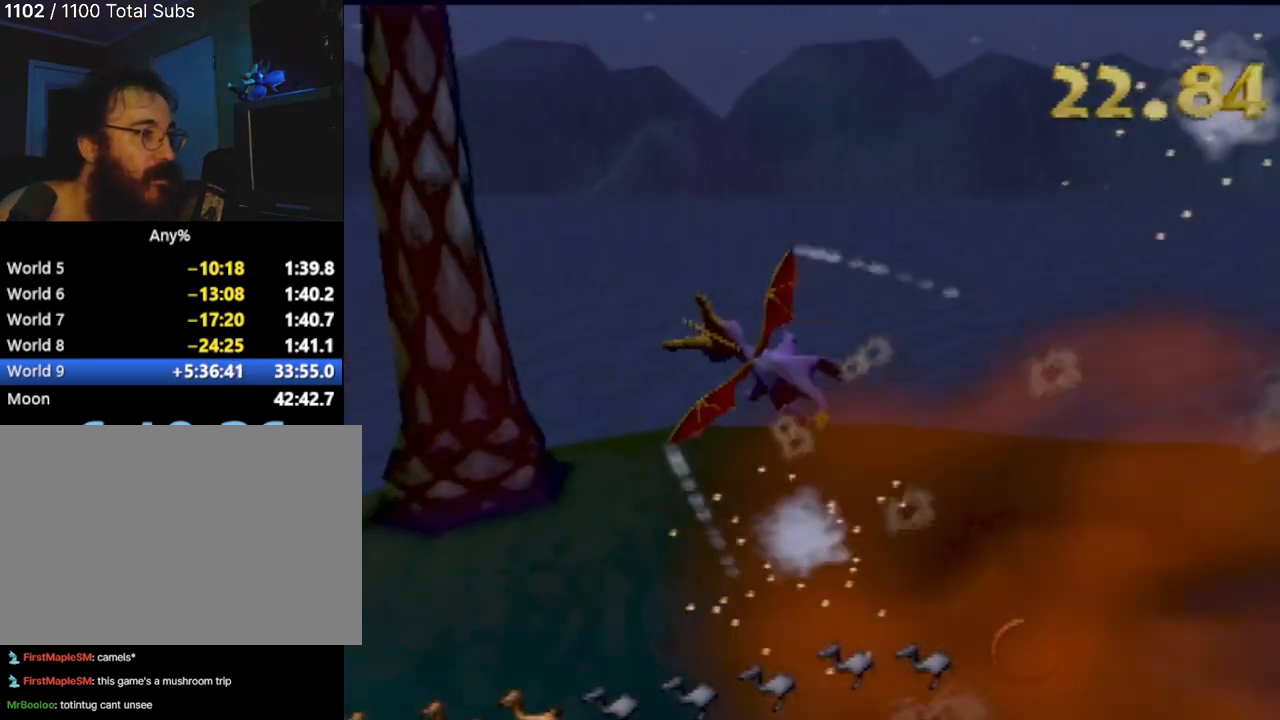
{"buttons": [], "left_stick": "left", "events": []}
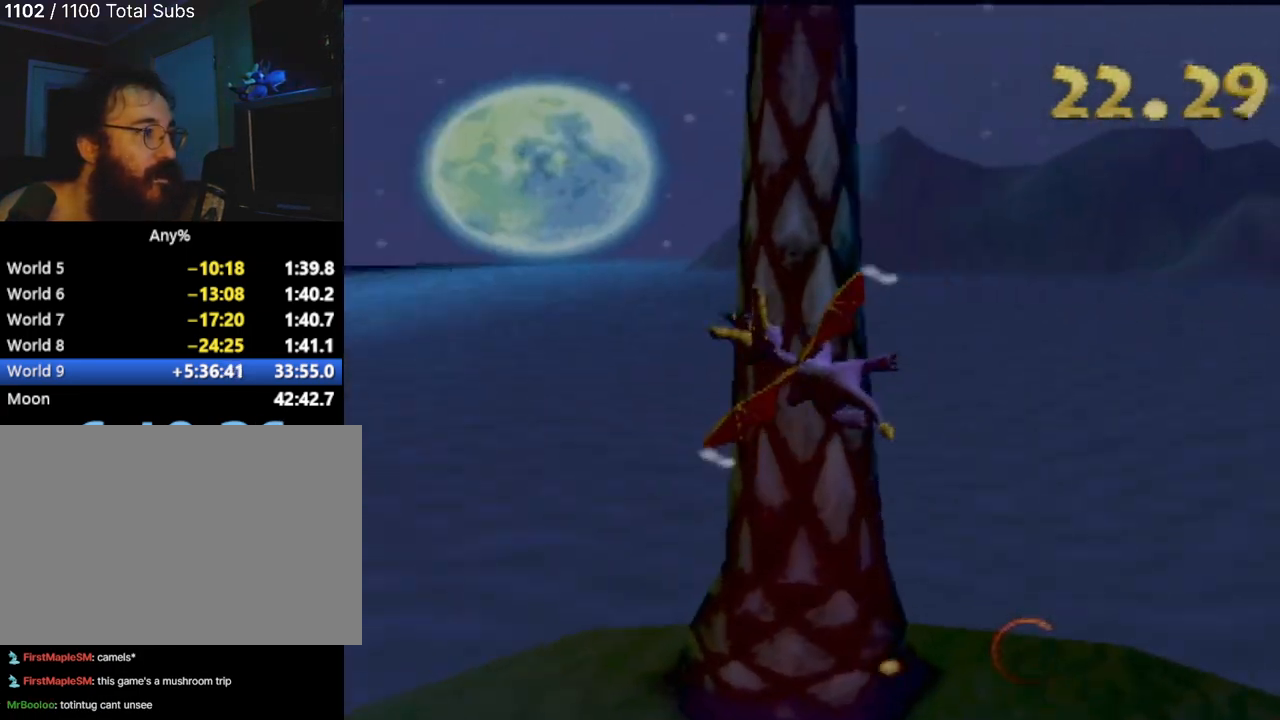
{"buttons": [], "left_stick": "left", "events": []}
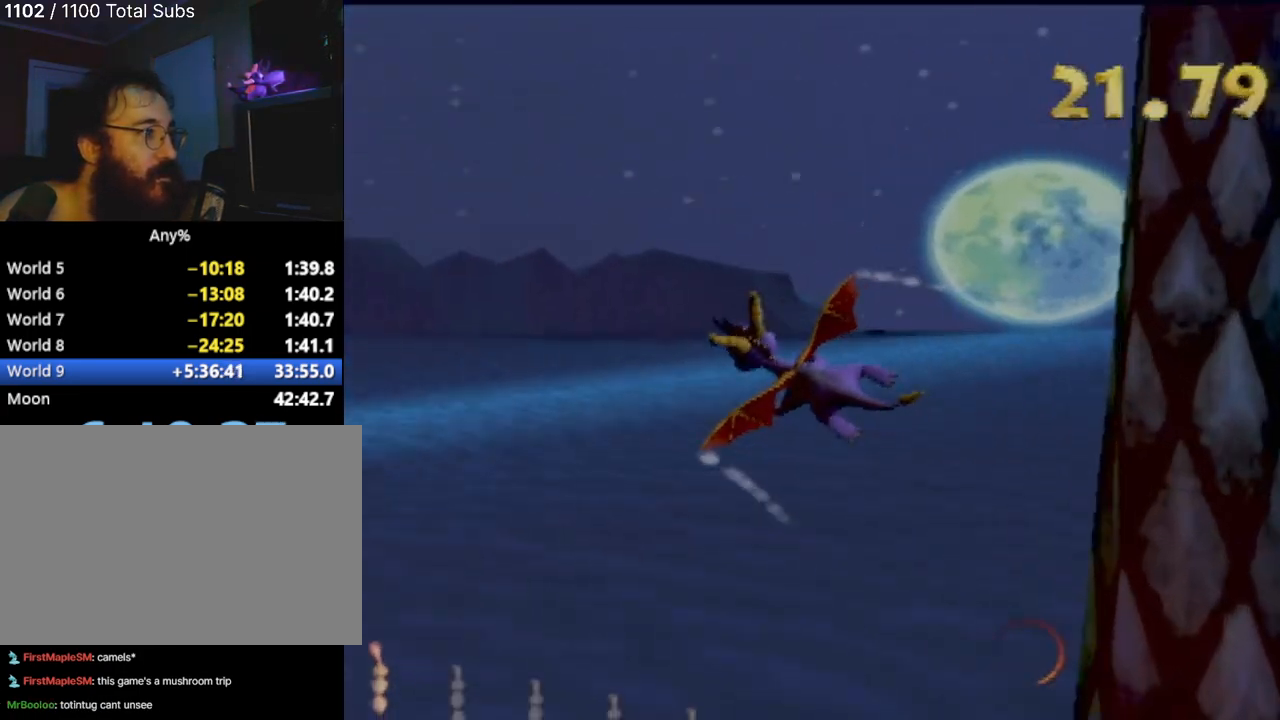
{"buttons": [], "left_stick": "up", "events": [[234, "left_stick", "up-right"], [401, "left_stick", "up"]]}
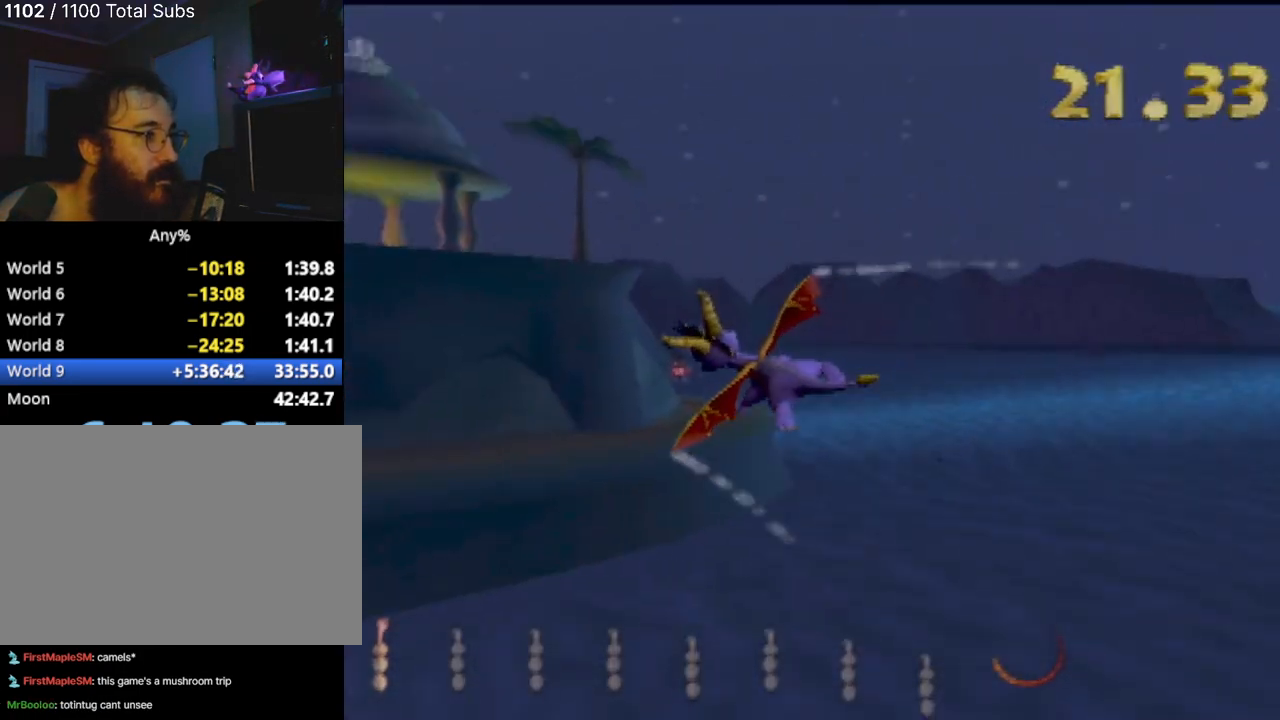
{"buttons": [], "left_stick": "center", "events": [[100, "left_stick", "center"]]}
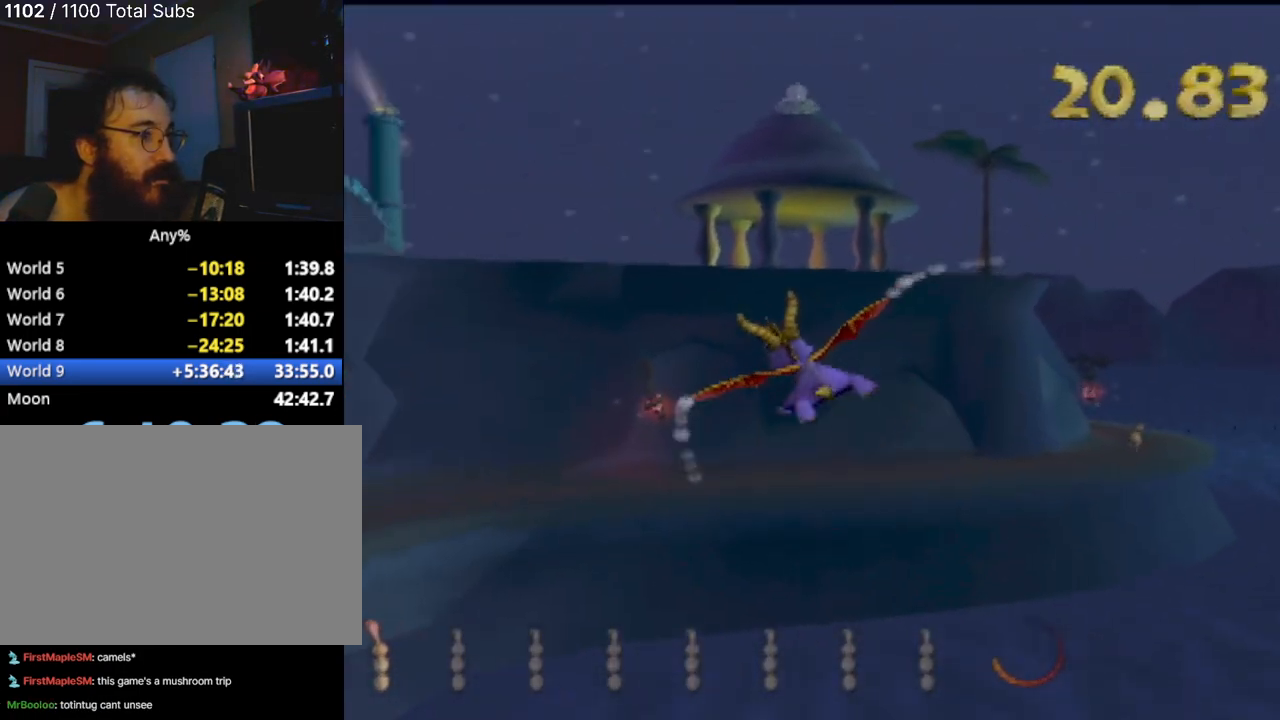
{"buttons": [], "left_stick": "center", "events": [[167, "left_stick", "up"], [484, "left_stick", "center"]]}
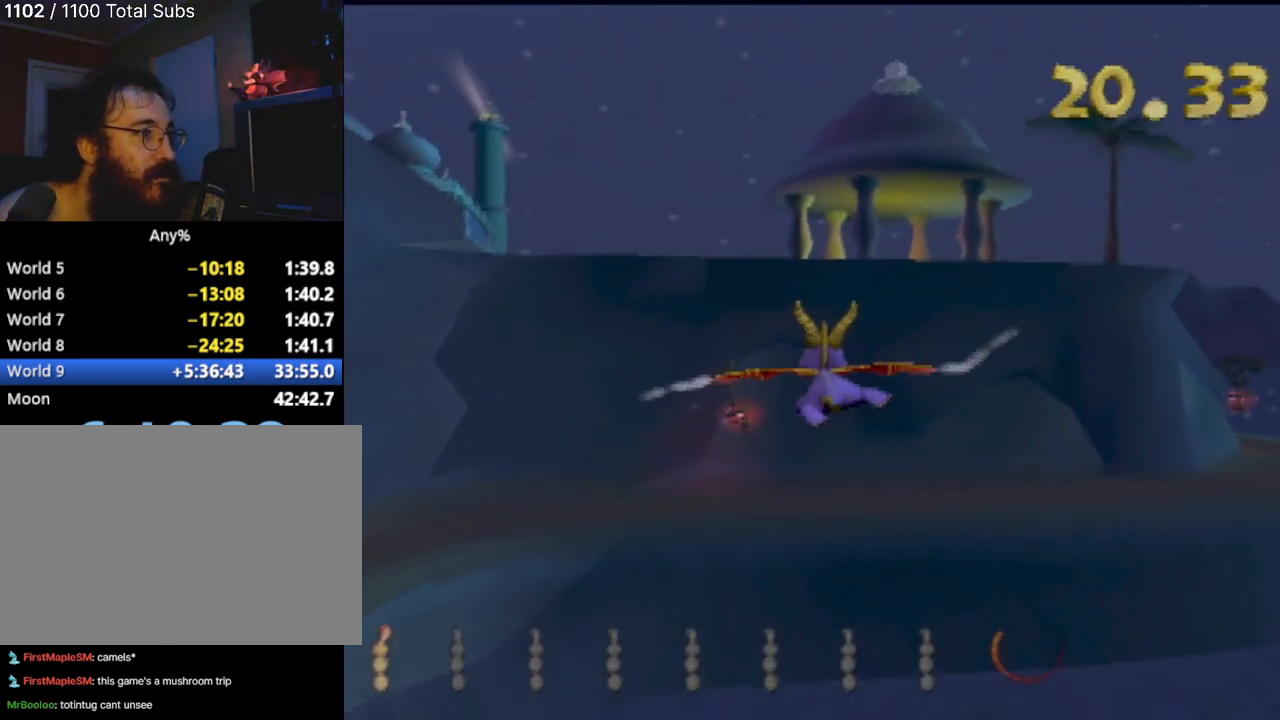
{"buttons": [], "left_stick": "down-left", "events": [[50, "left_stick", "down"], [233, "left_stick", "down-left"]]}
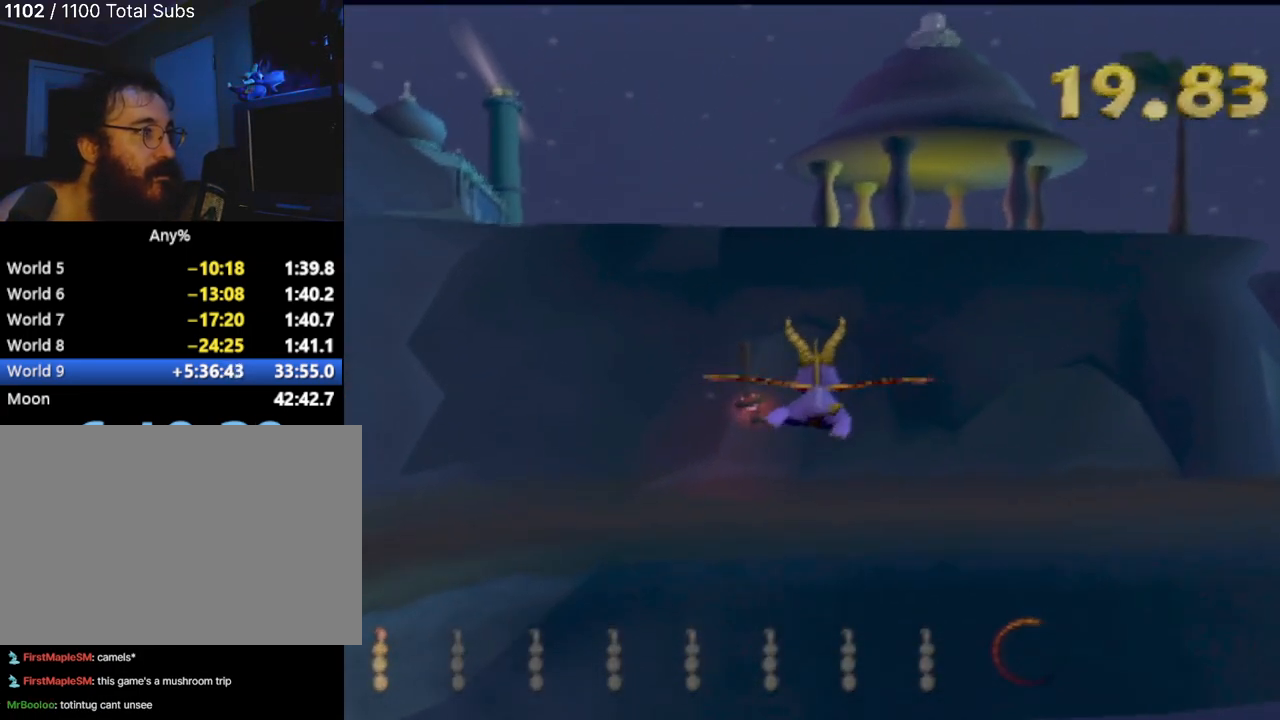
{"buttons": [], "left_stick": "left", "events": [[17, "left_stick", "center"], [217, "left_stick", "down-left"], [401, "left_stick", "left"]]}
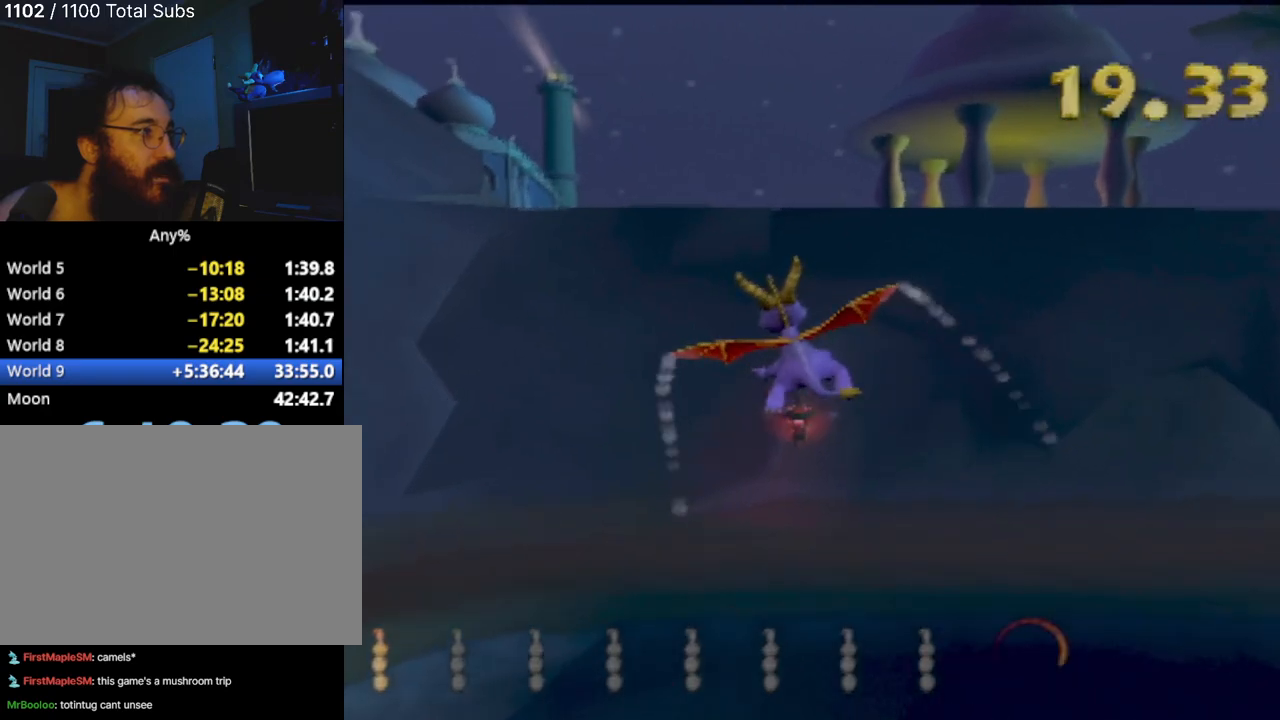
{"buttons": [], "left_stick": "down", "events": [[300, "left_stick", "down-left"], [400, "left_stick", "down"]]}
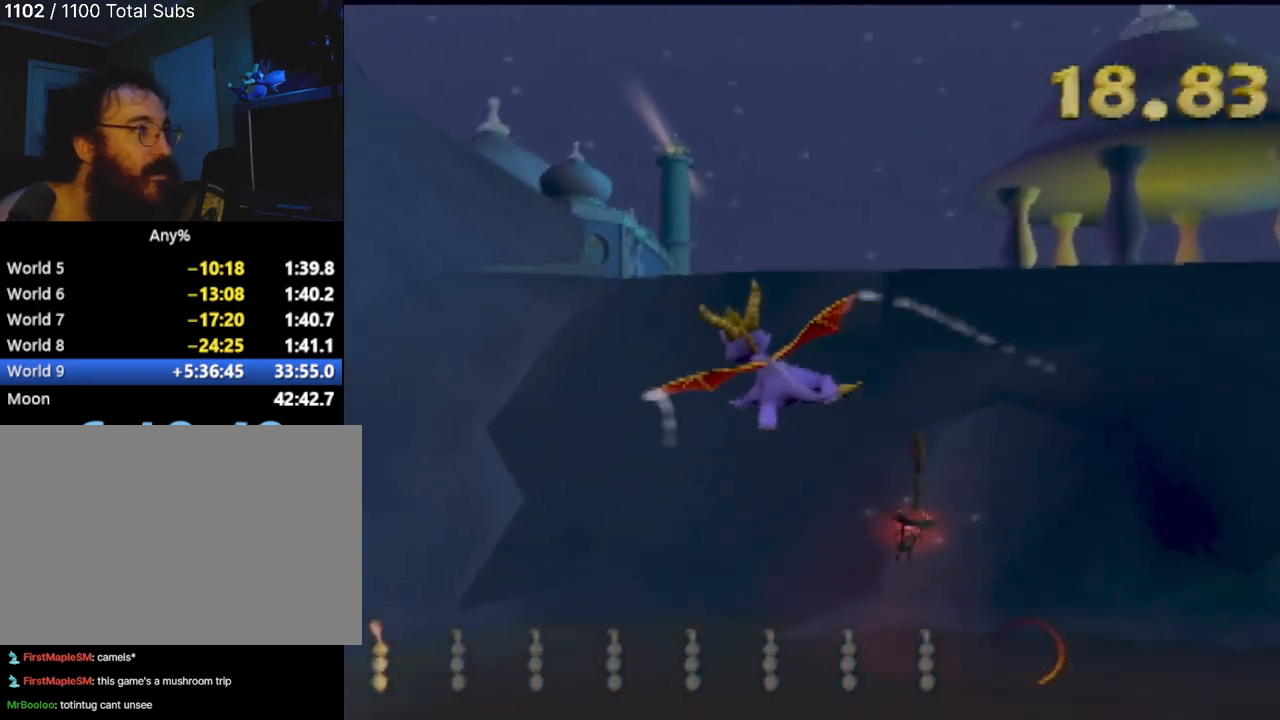
{"buttons": [], "left_stick": "right", "events": [[351, "left_stick", "center"], [467, "left_stick", "right"]]}
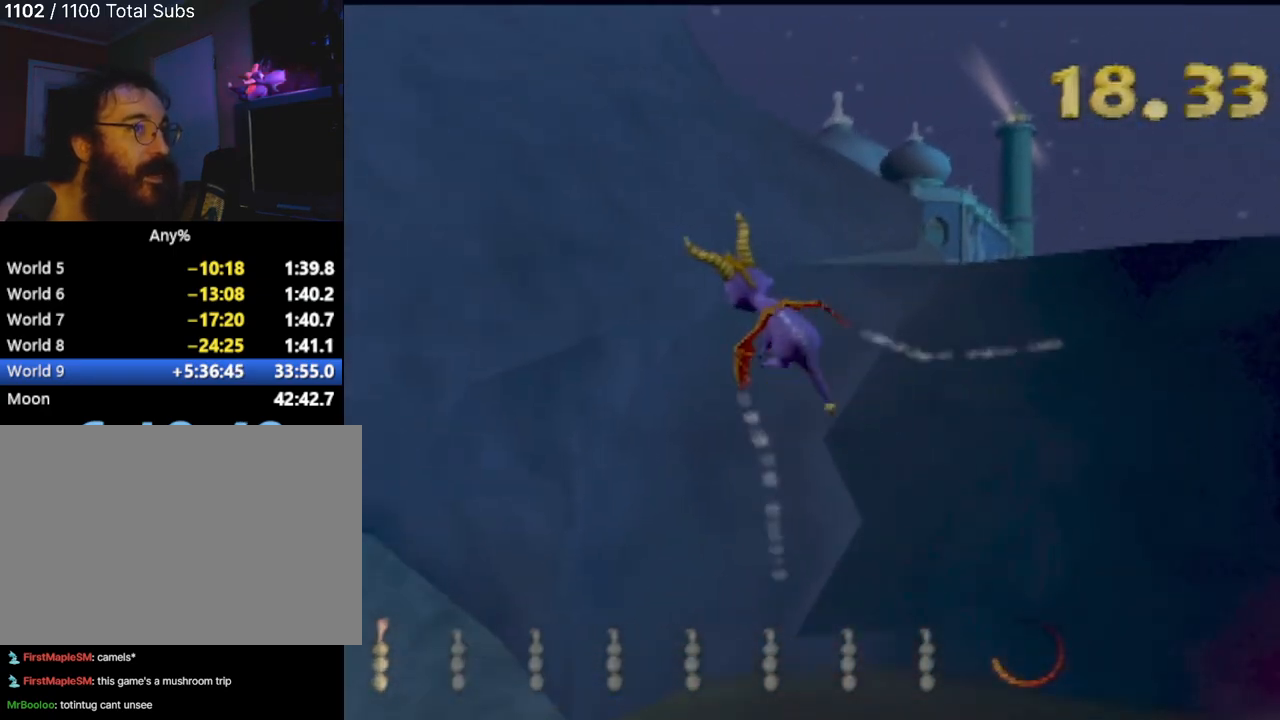
{"buttons": [], "left_stick": "up-right", "events": [[317, "left_stick", "up-right"]]}
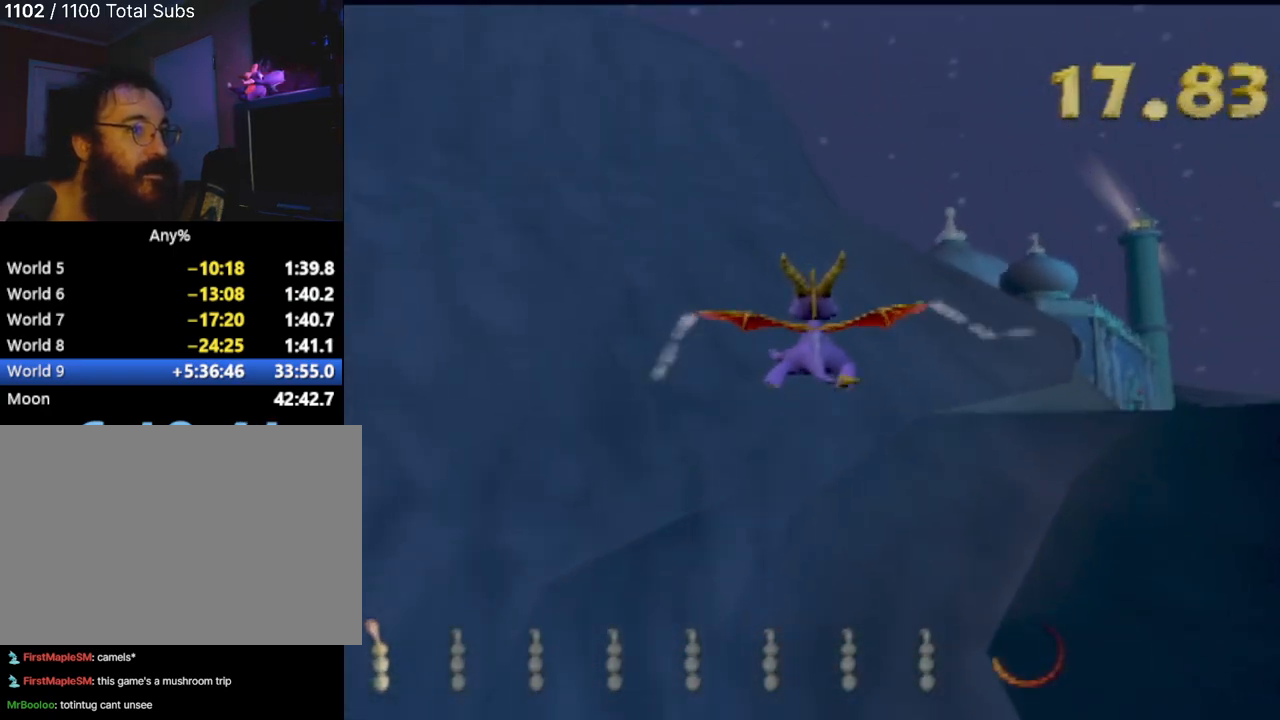
{"buttons": [], "left_stick": "center", "events": [[184, "left_stick", "center"]]}
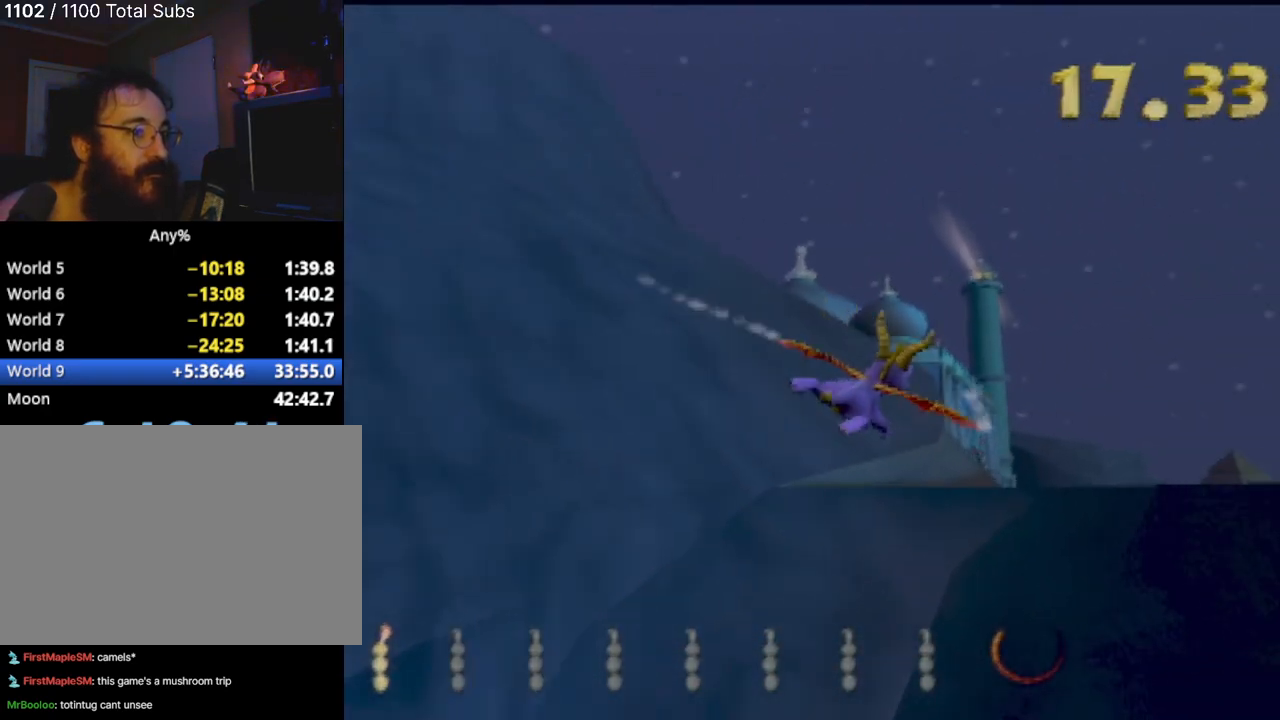
{"buttons": [], "left_stick": "down-right", "events": [[467, "left_stick", "down-right"]]}
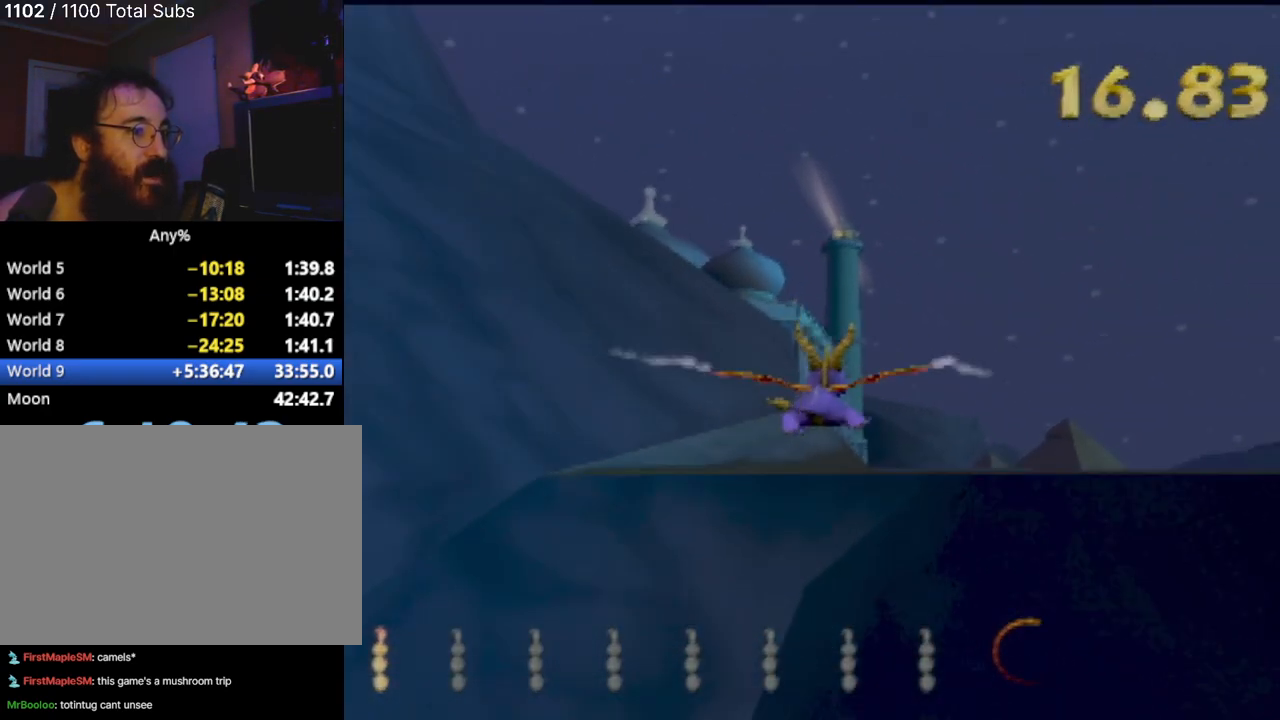
{"buttons": ["SQUARE"], "left_stick": "center", "events": [[267, "left_stick", "center"], [417, "SQUARE", "down"]]}
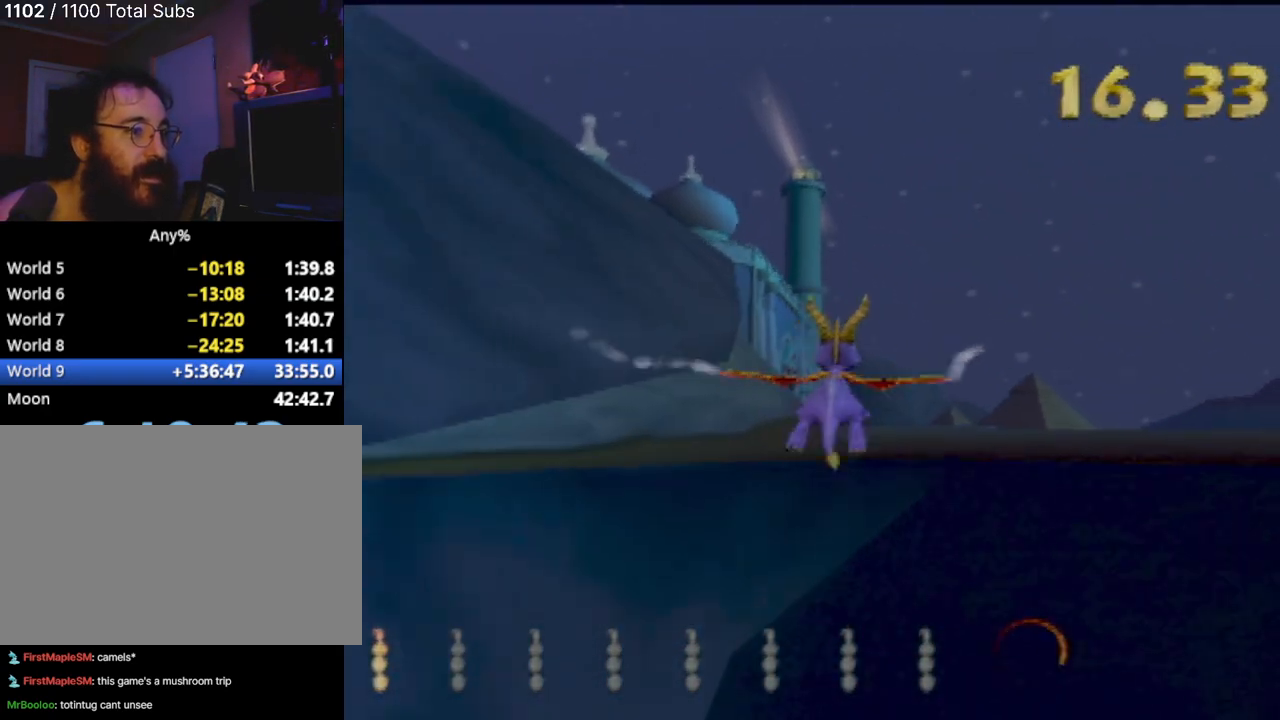
{"buttons": ["SQUARE"], "left_stick": "center", "events": []}
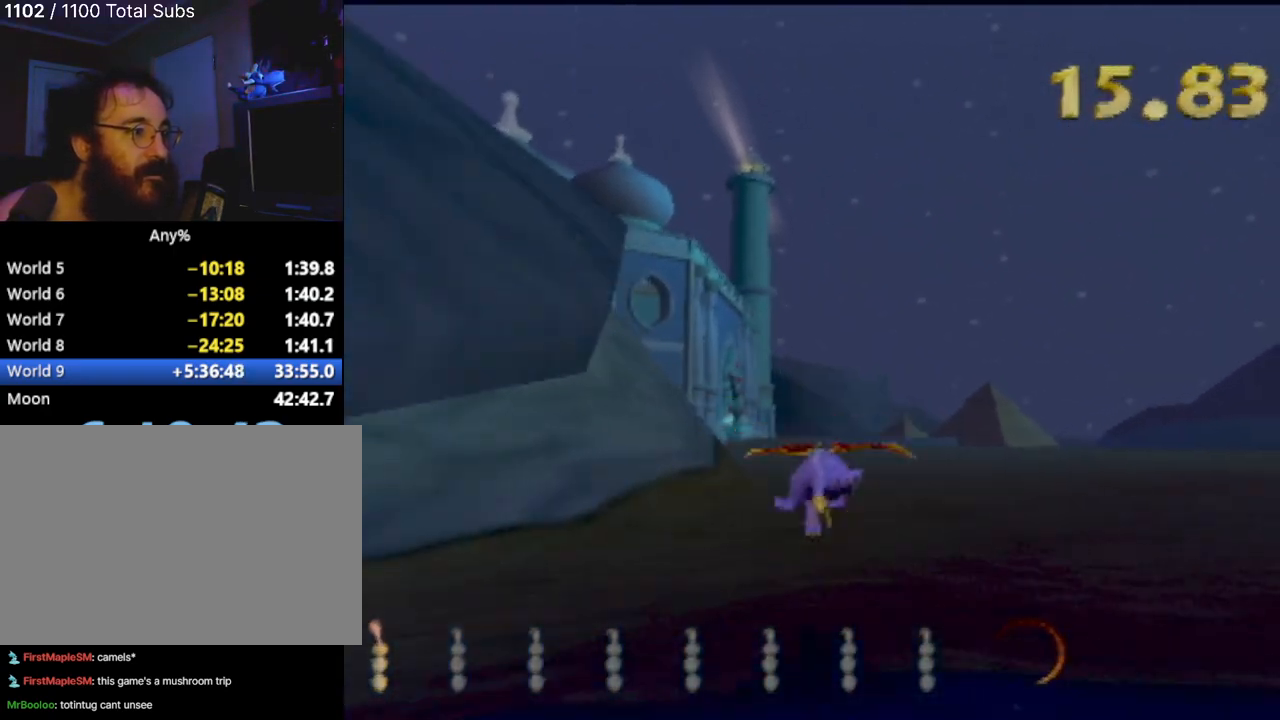
{"buttons": ["SQUARE"], "left_stick": "left", "events": [[367, "left_stick", "down-left"], [417, "left_stick", "left"]]}
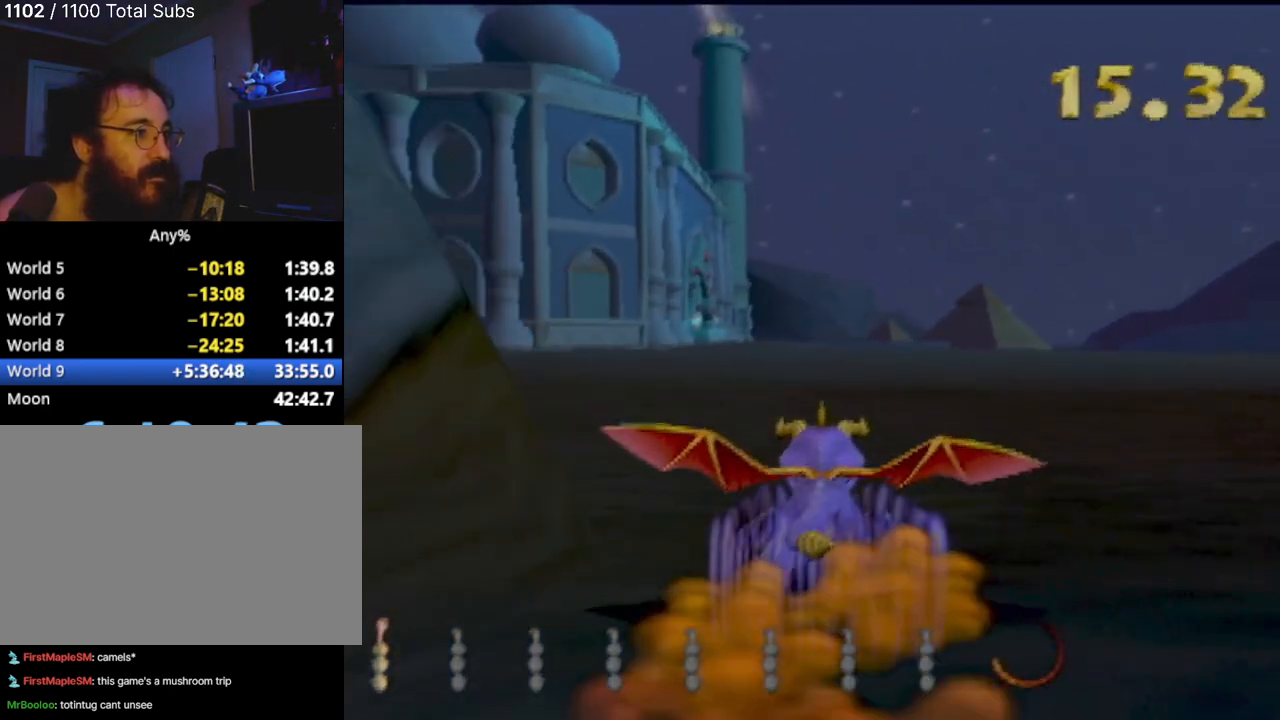
{"buttons": ["SQUARE"], "left_stick": "center", "events": [[150, "left_stick", "center"]]}
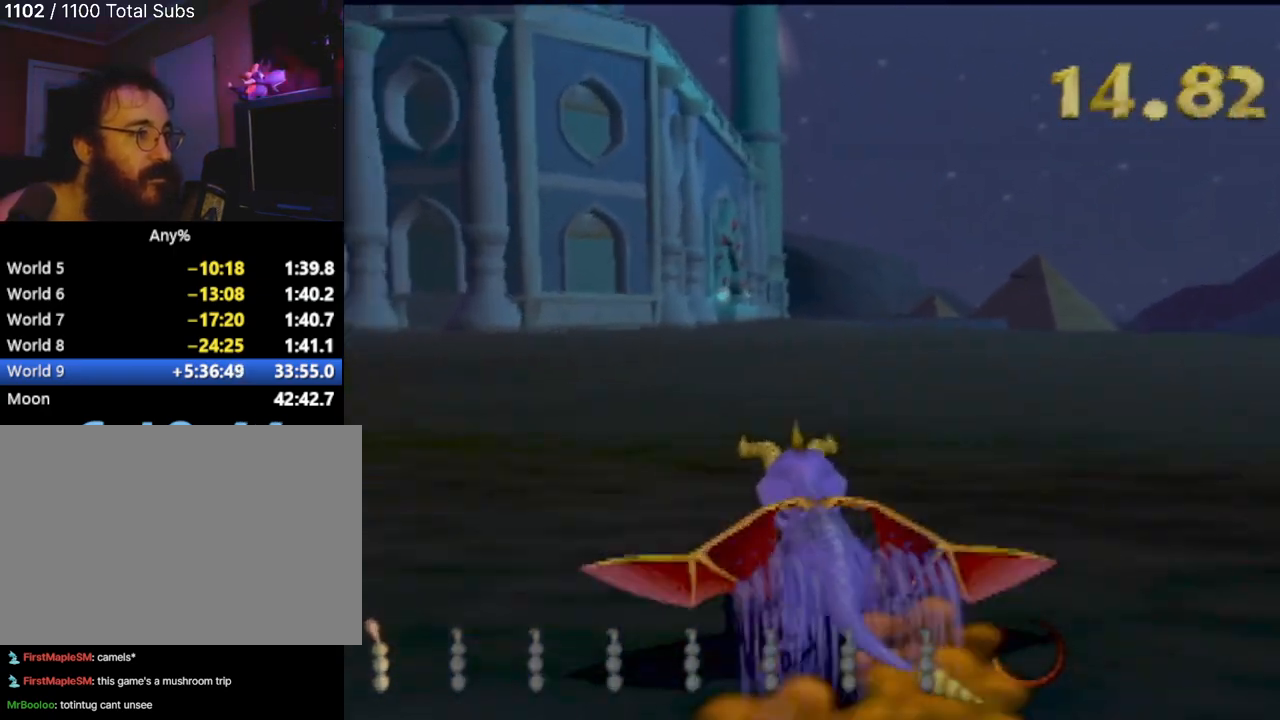
{"buttons": ["SQUARE"], "left_stick": "right", "events": [[401, "left_stick", "right"]]}
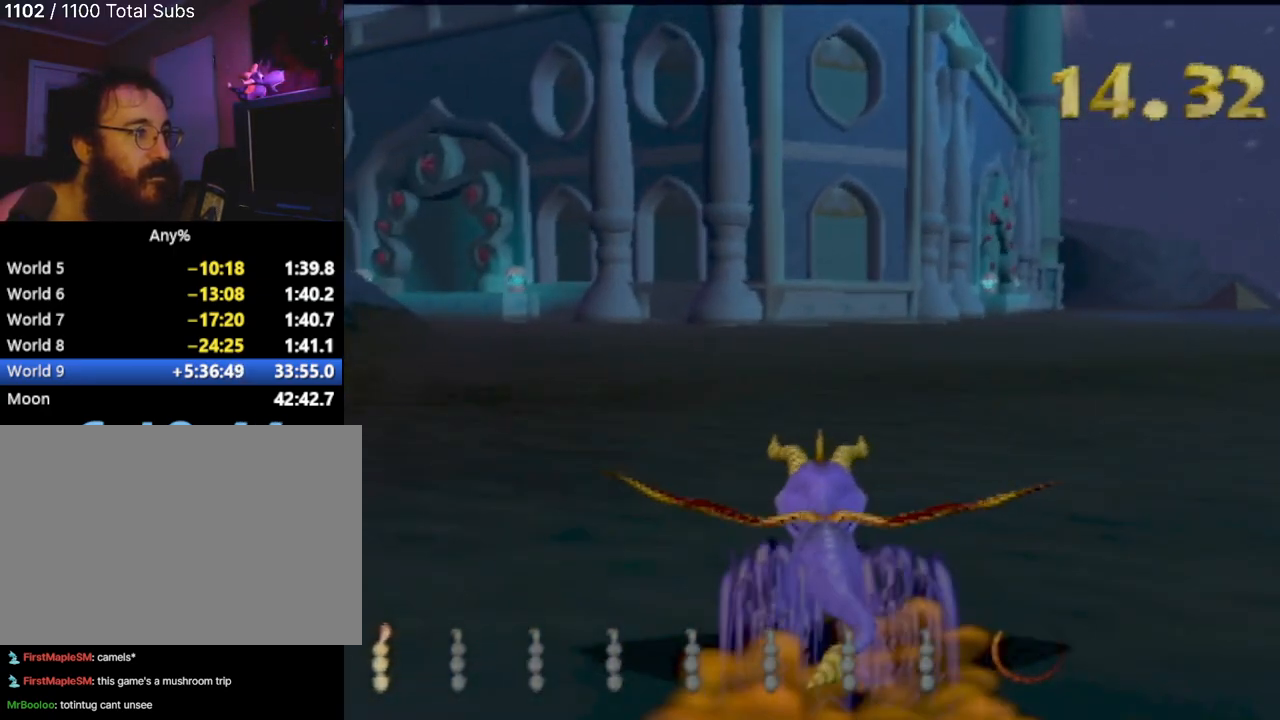
{"buttons": ["SQUARE"], "left_stick": "center", "events": [[167, "left_stick", "center"]]}
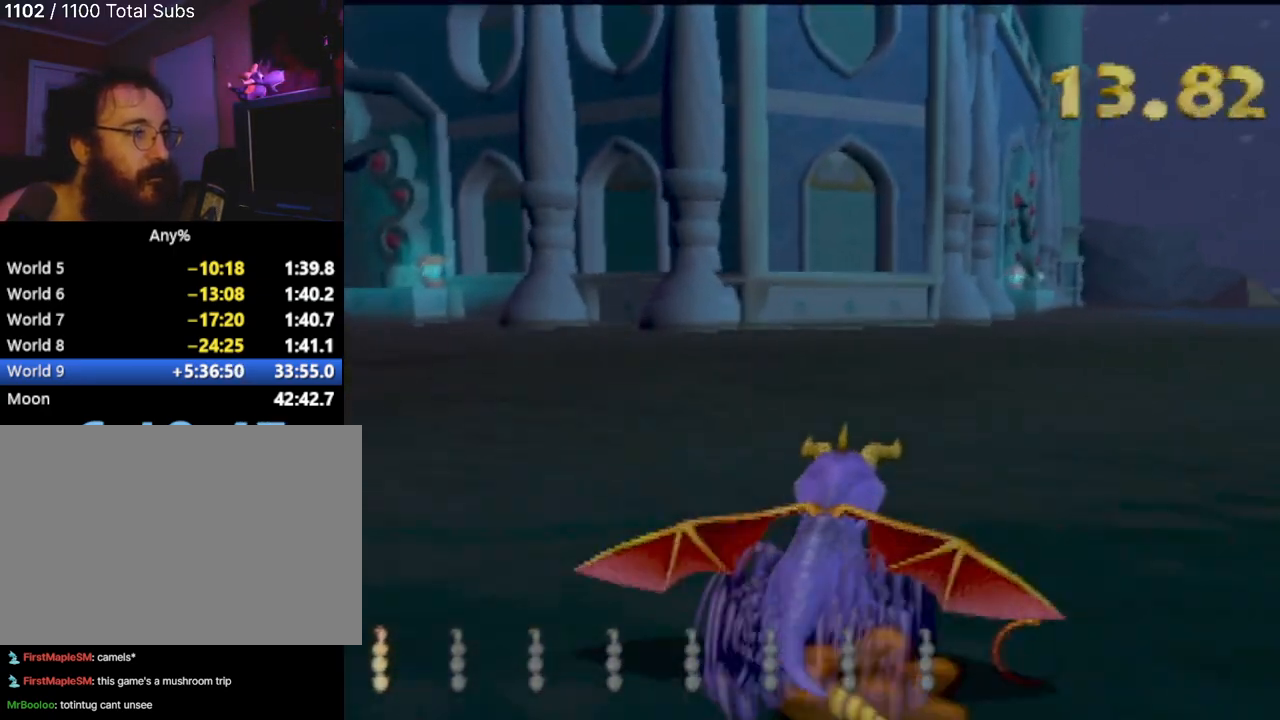
{"buttons": ["SQUARE"], "left_stick": "center", "events": [[50, "left_stick", "right"], [267, "left_stick", "center"]]}
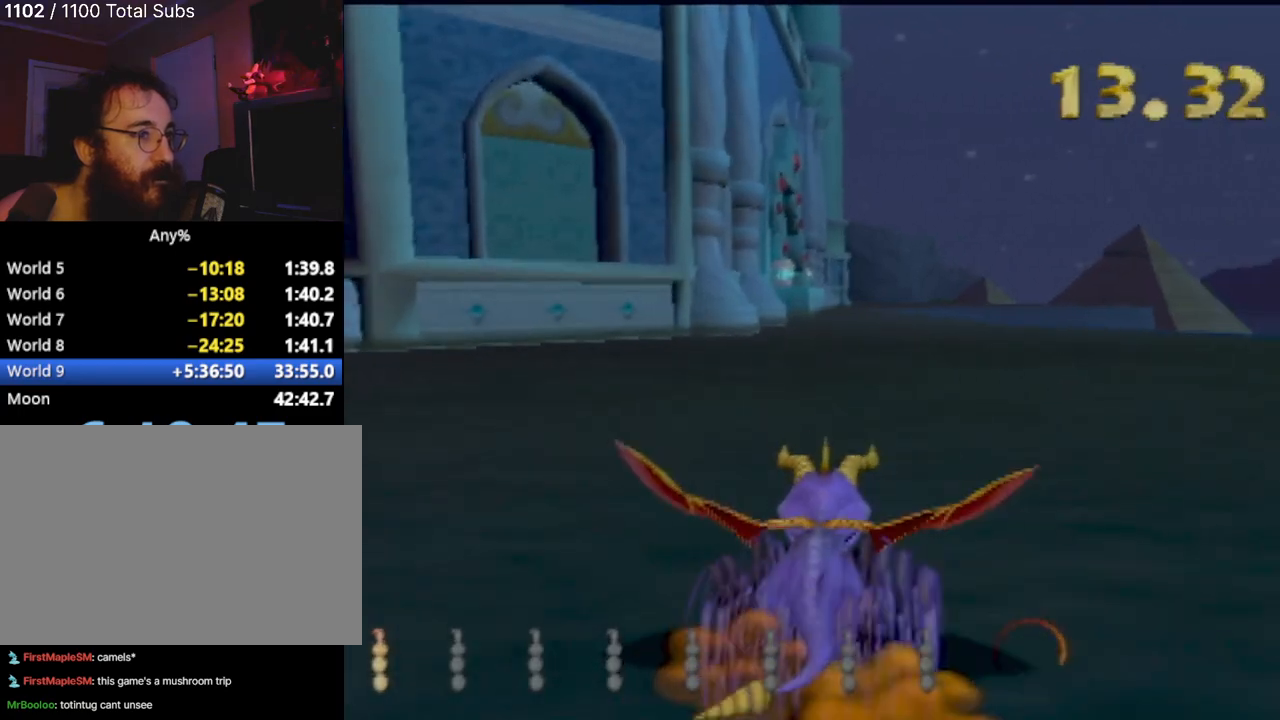
{"buttons": ["SQUARE"], "left_stick": "left", "events": [[467, "left_stick", "left"]]}